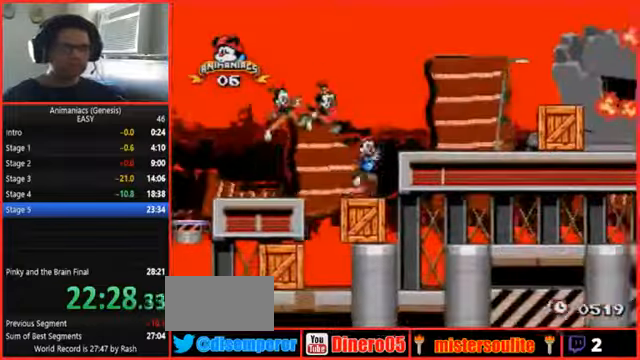
Gameplay with a controller (Nintendo layout); each line is a JSON object with the inputs held at the frame after it (dt_ms = milliseconds from this image to that frame). "events" lists button and stick changes between this image and that frame as [ms after this image, input, new state], when the widget could be followed in between. Not read: B DPAD_RIGHT L1 L3 R1 R3 START.
{"dt_ms": 1000, "buttons": [], "events": [[367, "SELECT", "down"], [400, "SELECT", "up"], [400, "X", "down"], [567, "X", "up"], [667, "X", "down"], [767, "X", "up"]]}
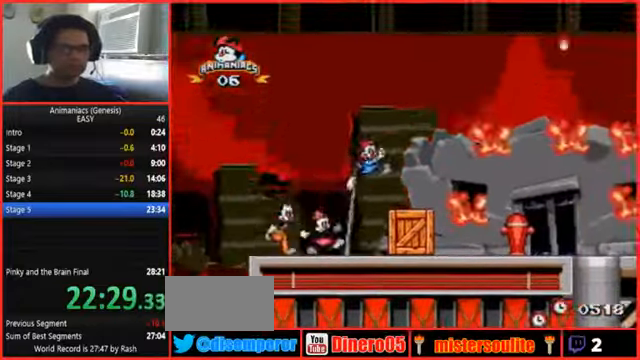
{"dt_ms": 500, "buttons": []}
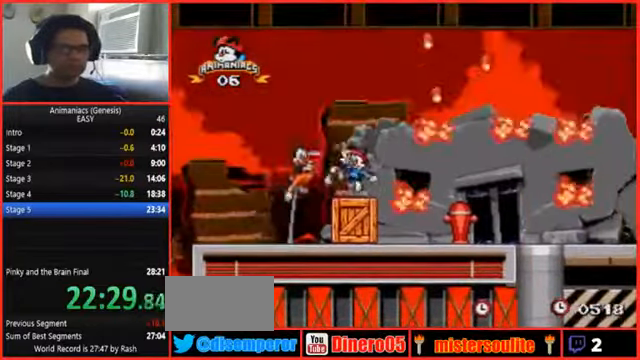
{"dt_ms": 500, "buttons": [], "events": []}
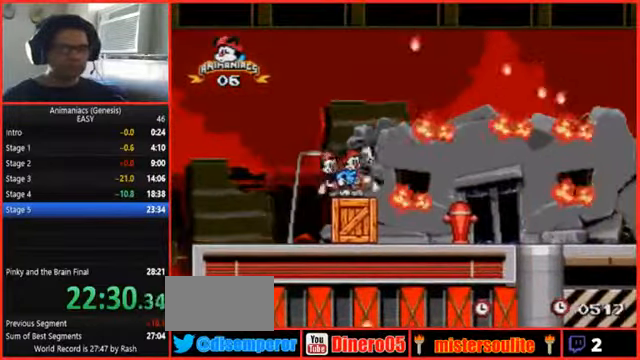
{"dt_ms": 500, "buttons": []}
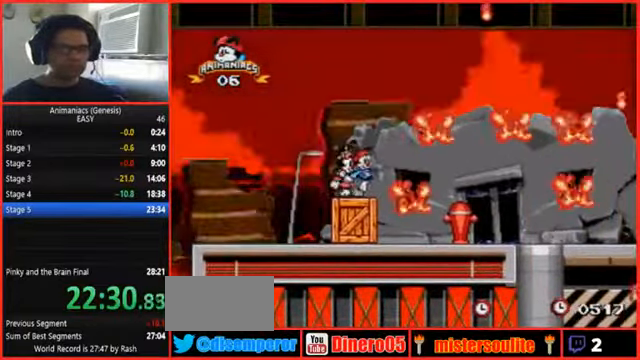
{"dt_ms": 500, "buttons": [], "events": [[100, "Y", "down"], [333, "Y", "up"]]}
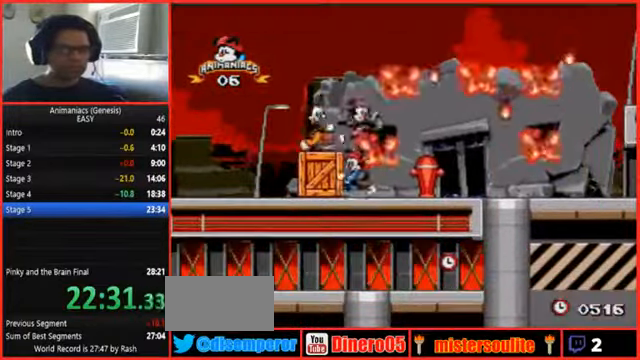
{"dt_ms": 500, "buttons": ["Y"], "events": [[400, "Y", "down"]]}